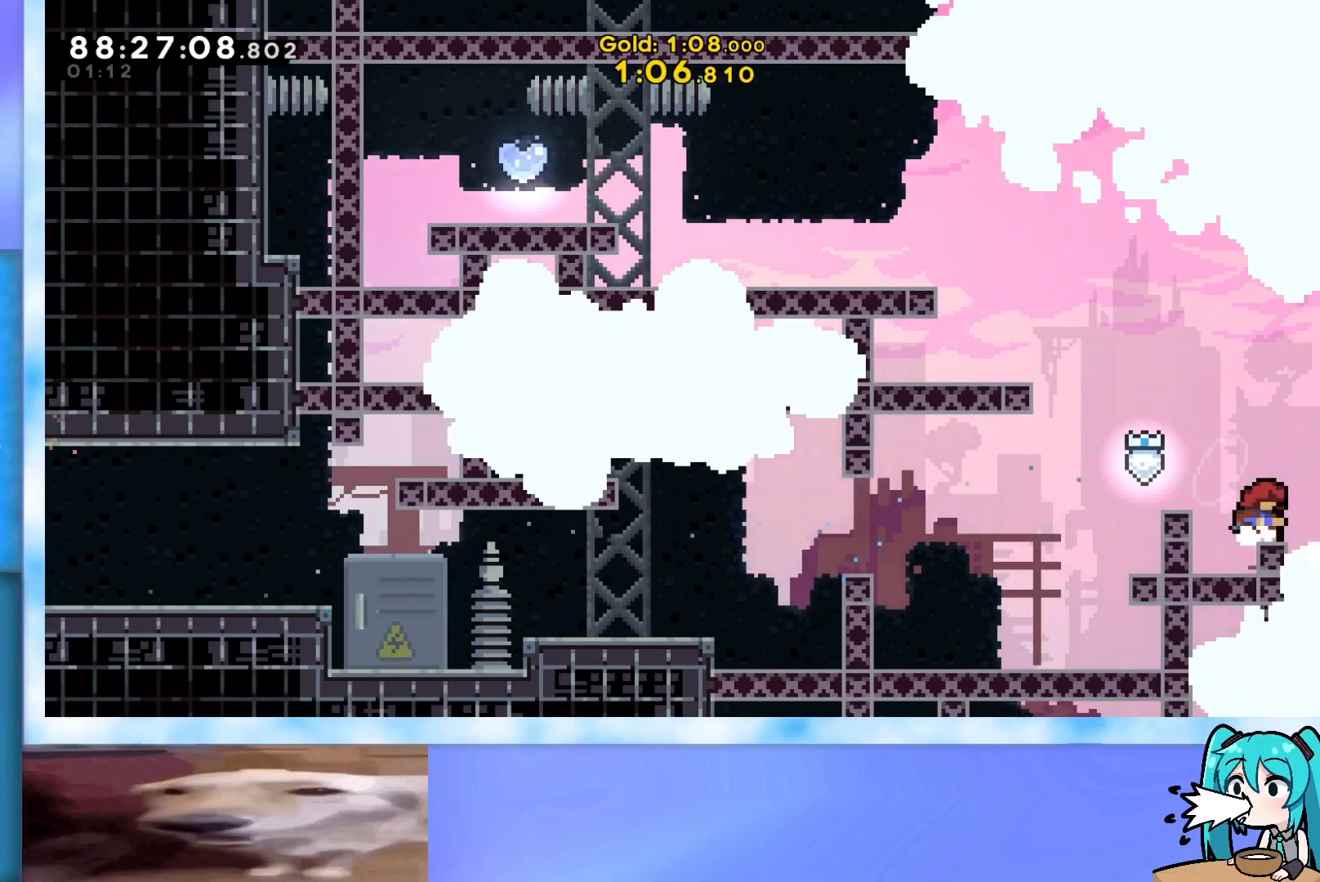
Gameplay with keyboard; each line is a JSON object with the keys held at the frame after it. "events" lists presses ("down") and releases ("up") of "dash", "demo", "down", "grab", "j2", "jump", "left", "pause", "right" and "up" between this image and that frame as [ms after this image, input, new state], when the widget could be followed in between. No other keys are recorded. Mouse input is not recorded. Key names are as the overlay labels them; some are game actions (e.g. jump) rather than physical keys.
{"keys": ["dash", "left", "up"], "events": [[50, "jump", "down"], [50, "left", "down"], [100, "up", "down"], [384, "jump", "up"], [434, "dash", "down"]]}
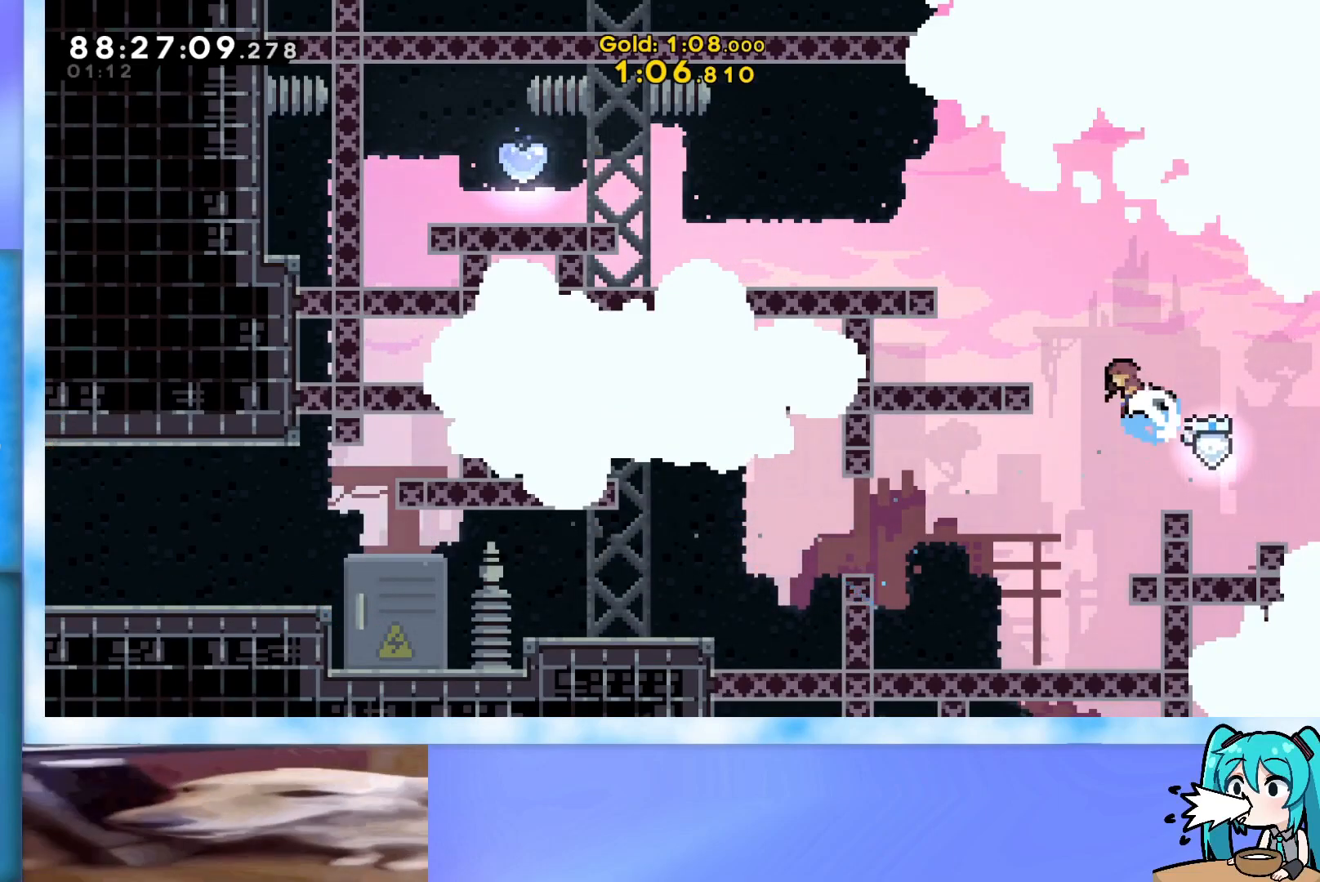
{"keys": [], "events": [[66, "dash", "up"], [167, "left", "up"], [167, "up", "up"]]}
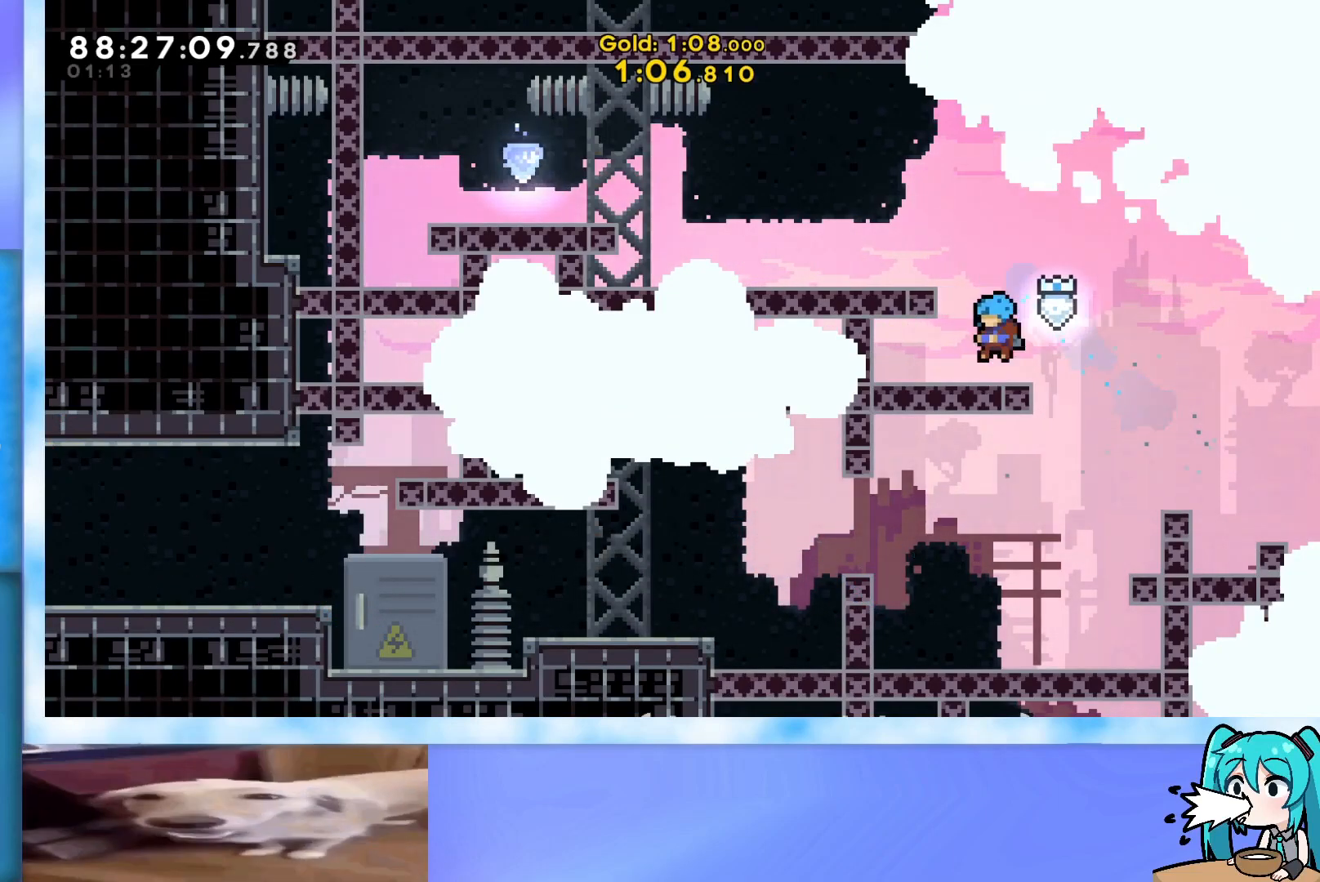
{"keys": ["left"], "events": [[50, "jump", "down"], [234, "left", "down"], [467, "jump", "up"]]}
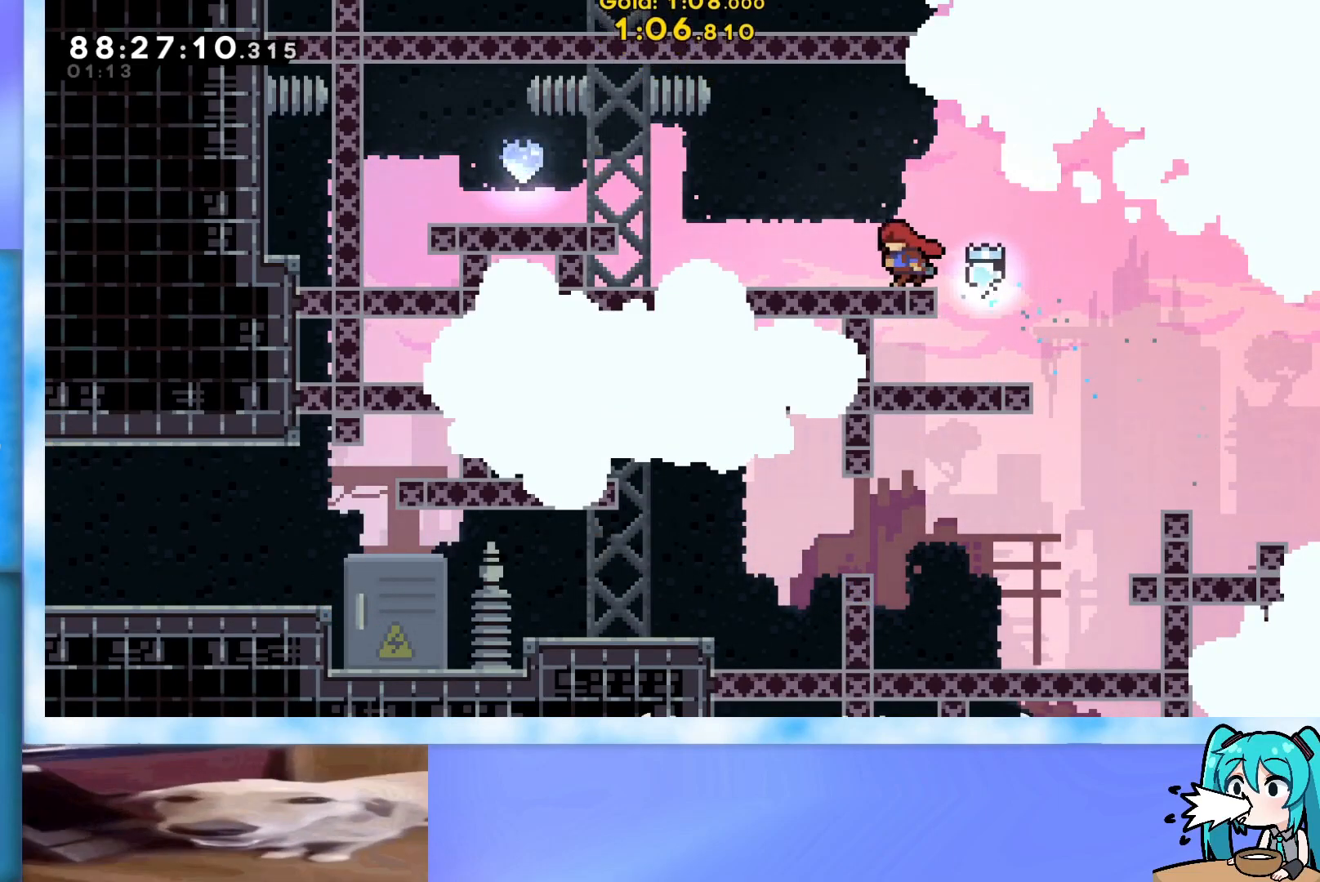
{"keys": ["dash", "left"], "events": [[250, "jump", "down"], [383, "jump", "up"], [500, "dash", "down"]]}
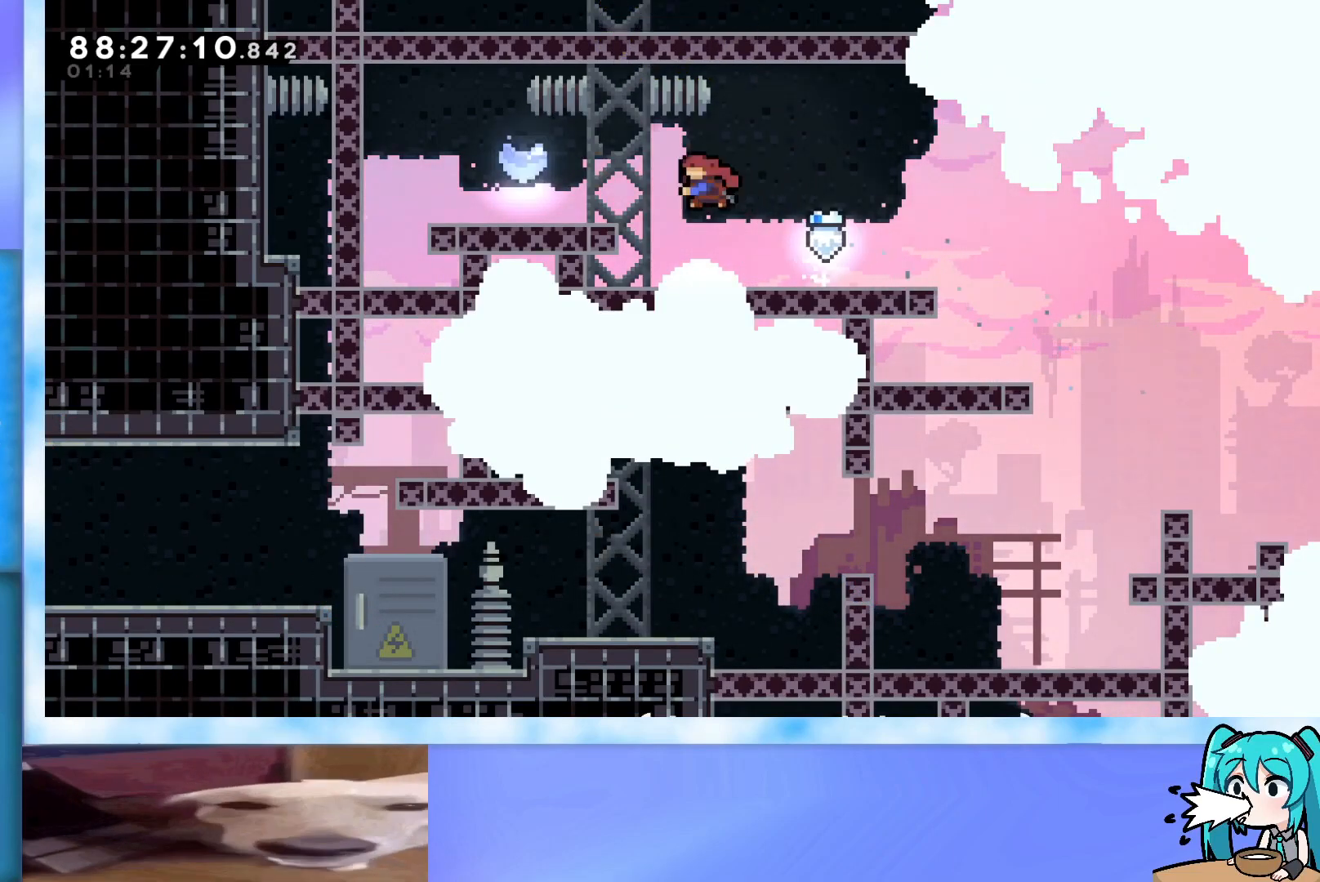
{"keys": [], "events": [[117, "dash", "up"], [301, "left", "up"]]}
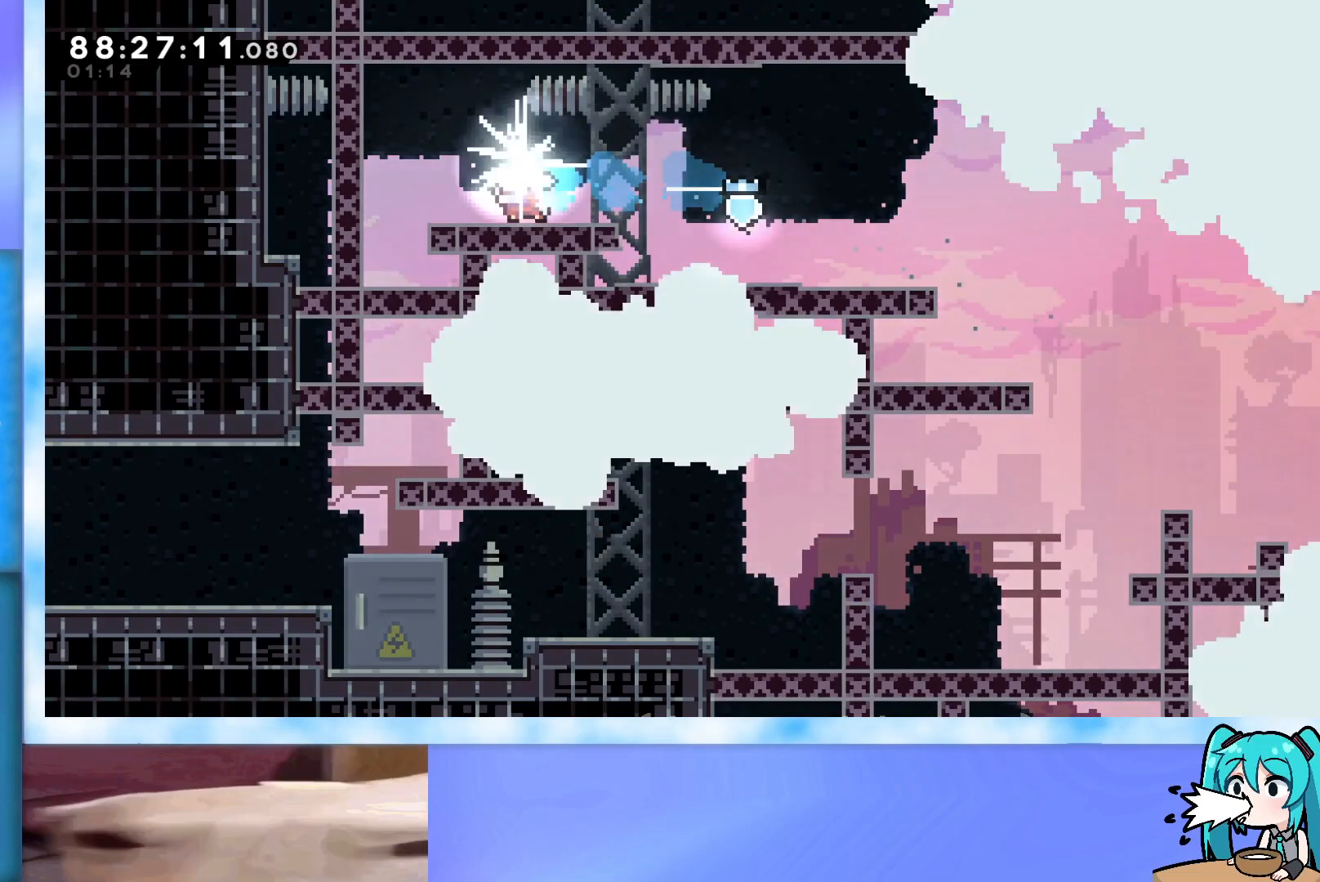
{"keys": [], "events": []}
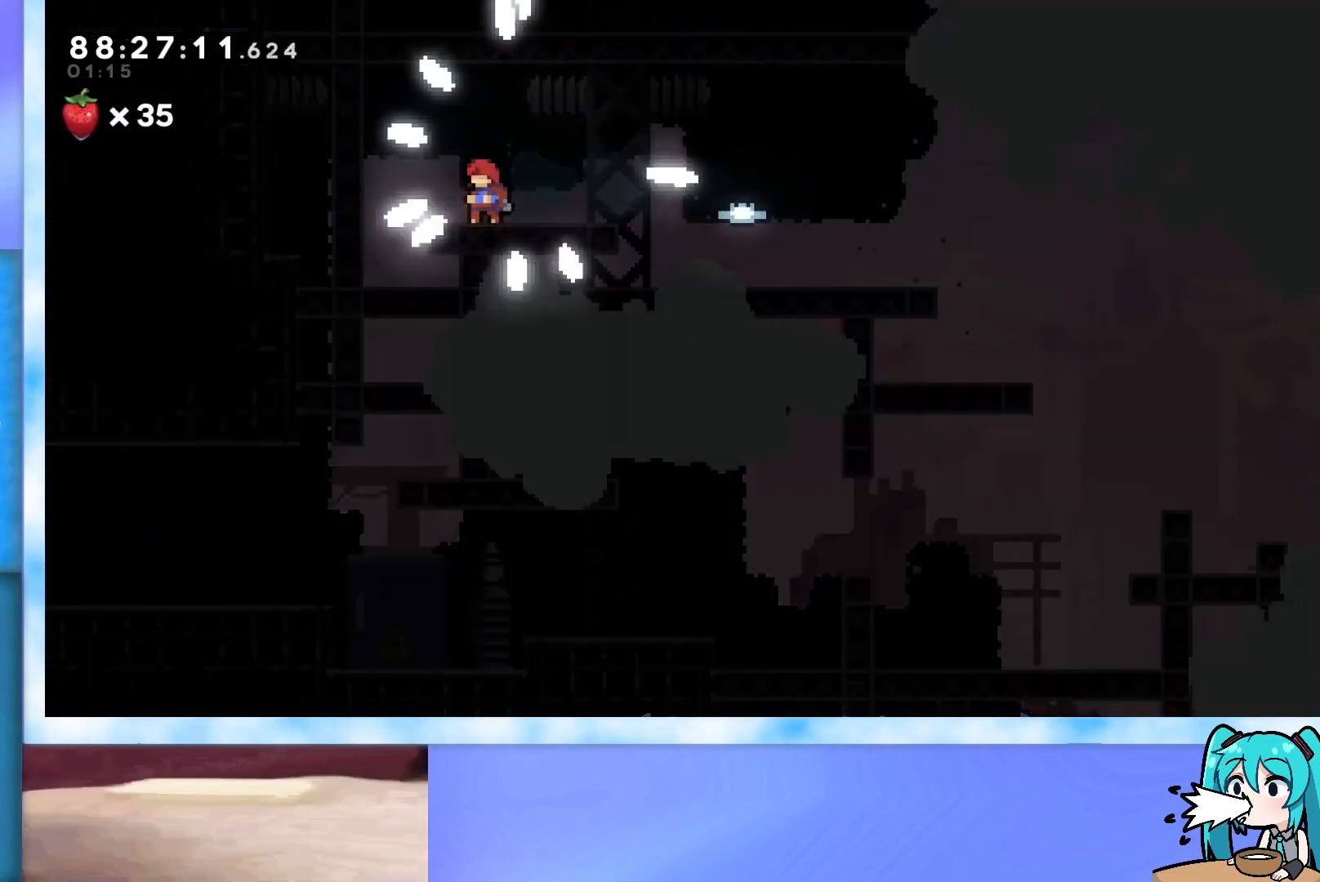
{"keys": [], "events": []}
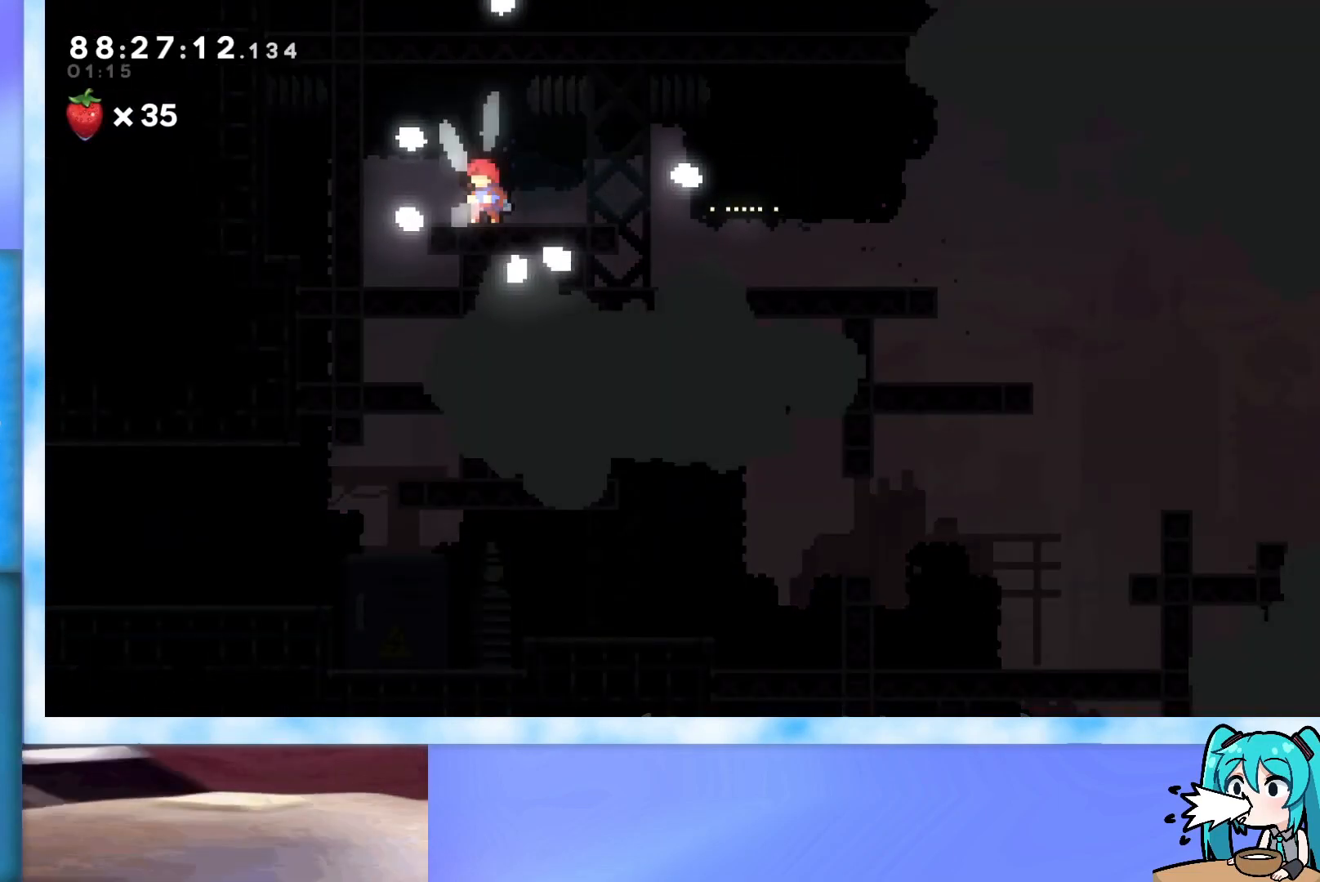
{"keys": [], "events": [[100, "up", "down"], [333, "up", "up"]]}
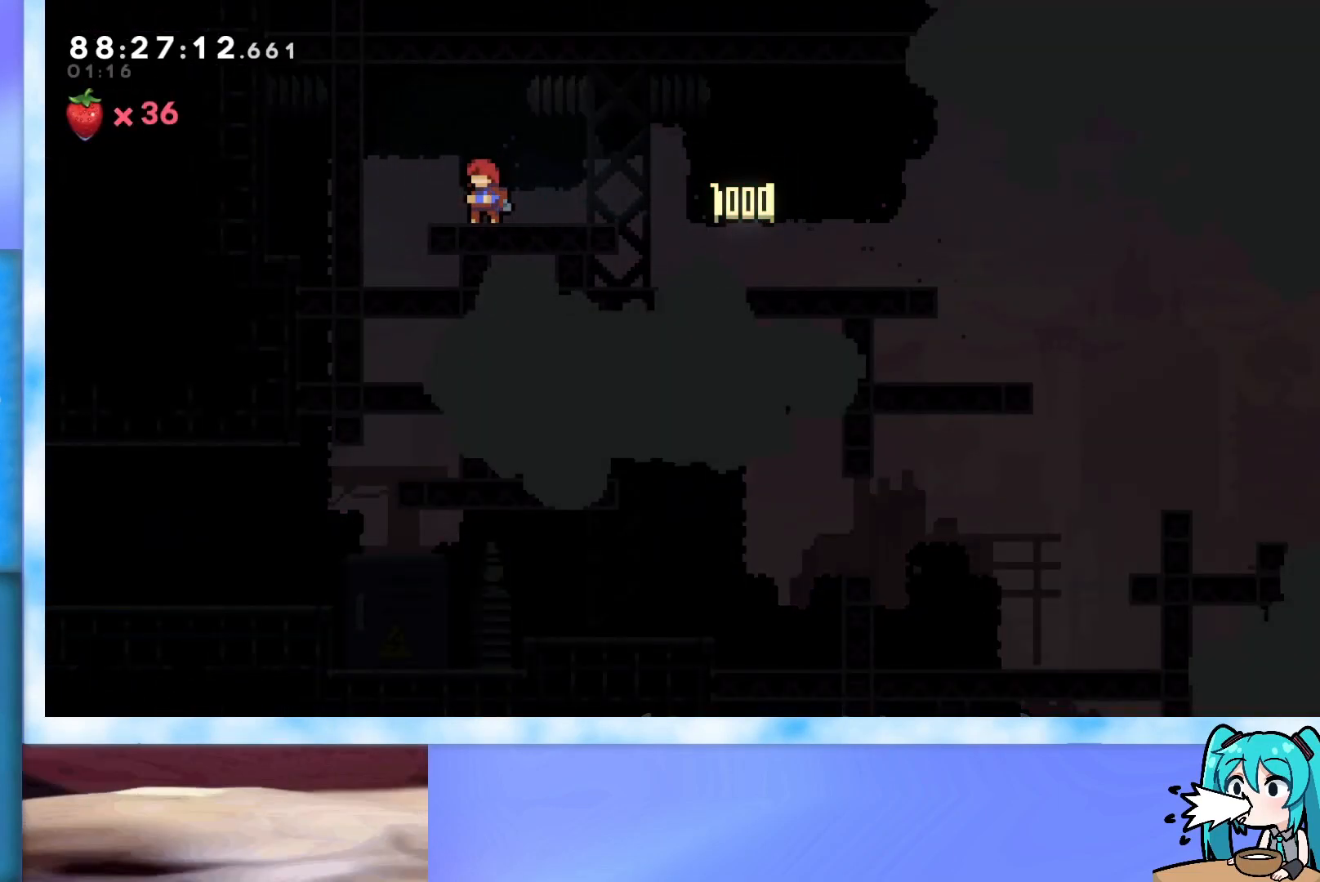
{"keys": [], "events": []}
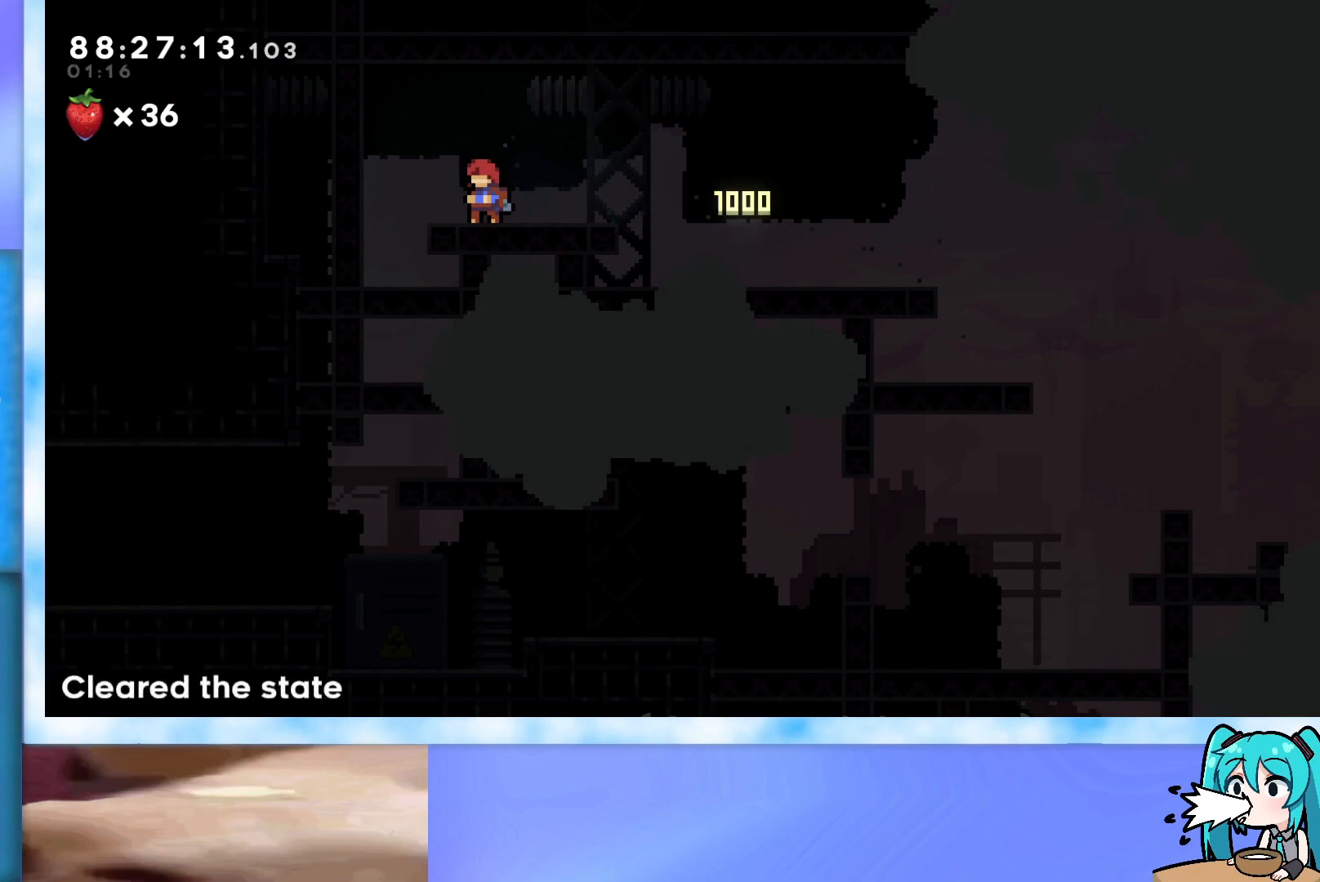
{"keys": [], "events": []}
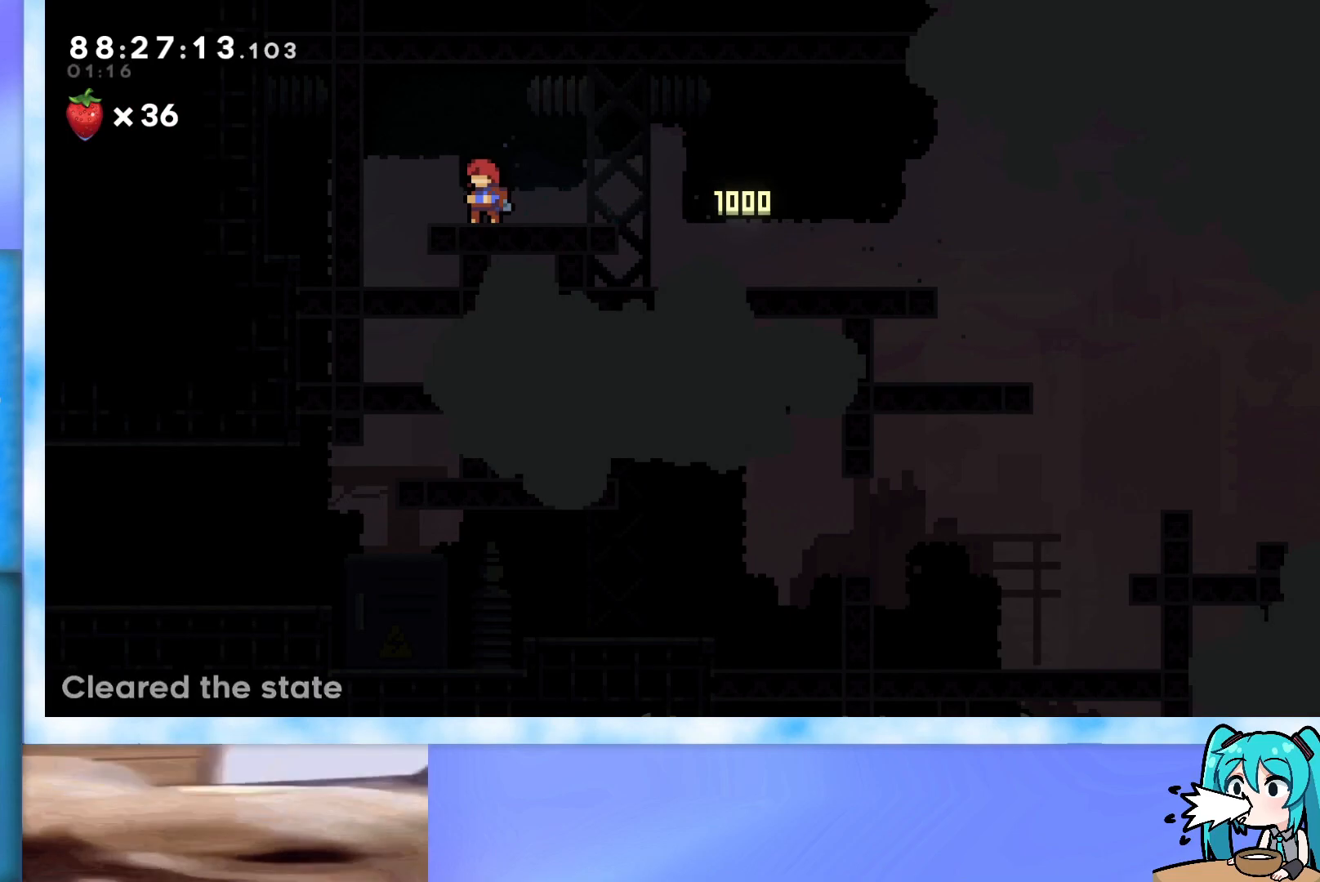
{"keys": [], "events": []}
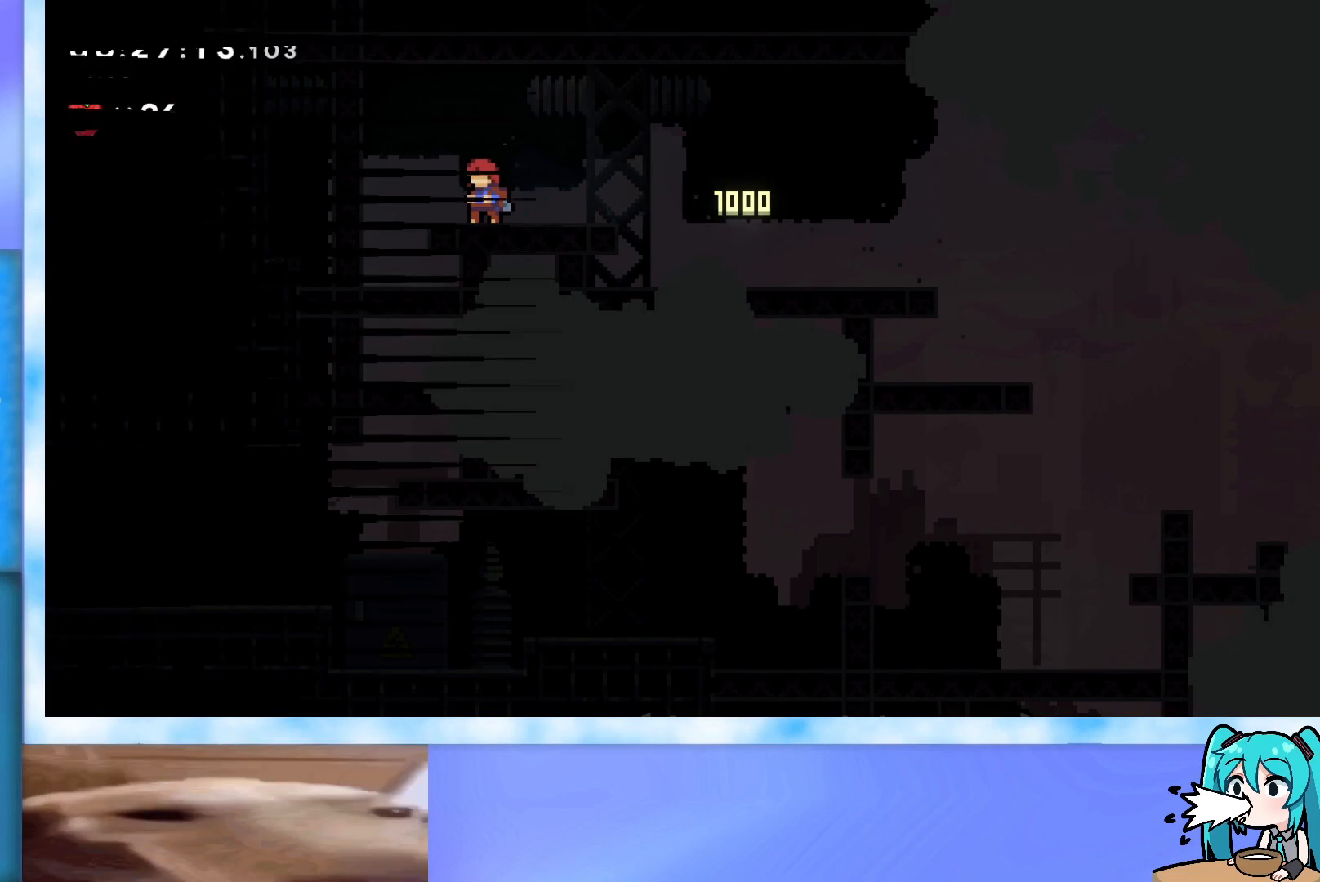
{"keys": [], "events": []}
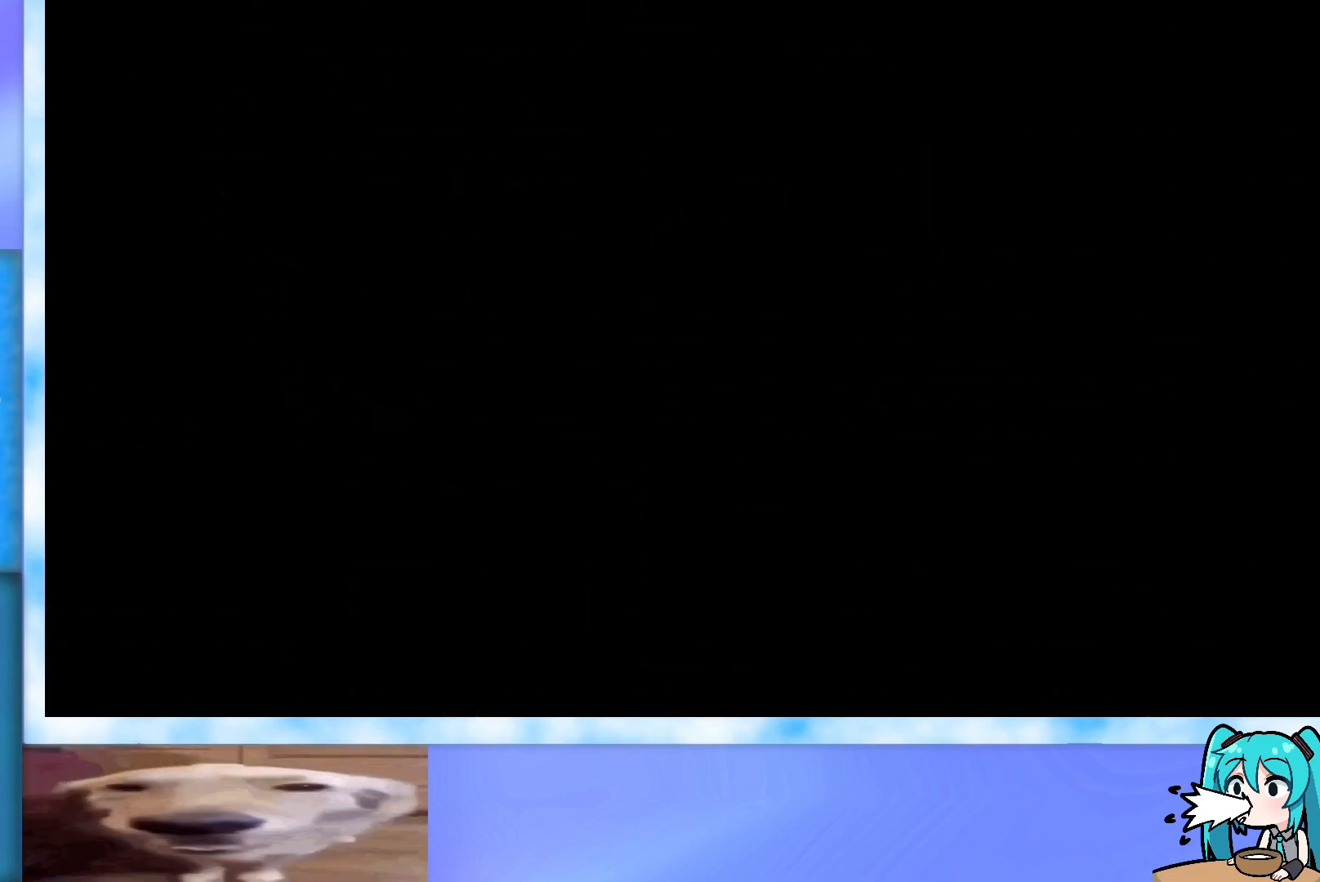
{"keys": [], "events": []}
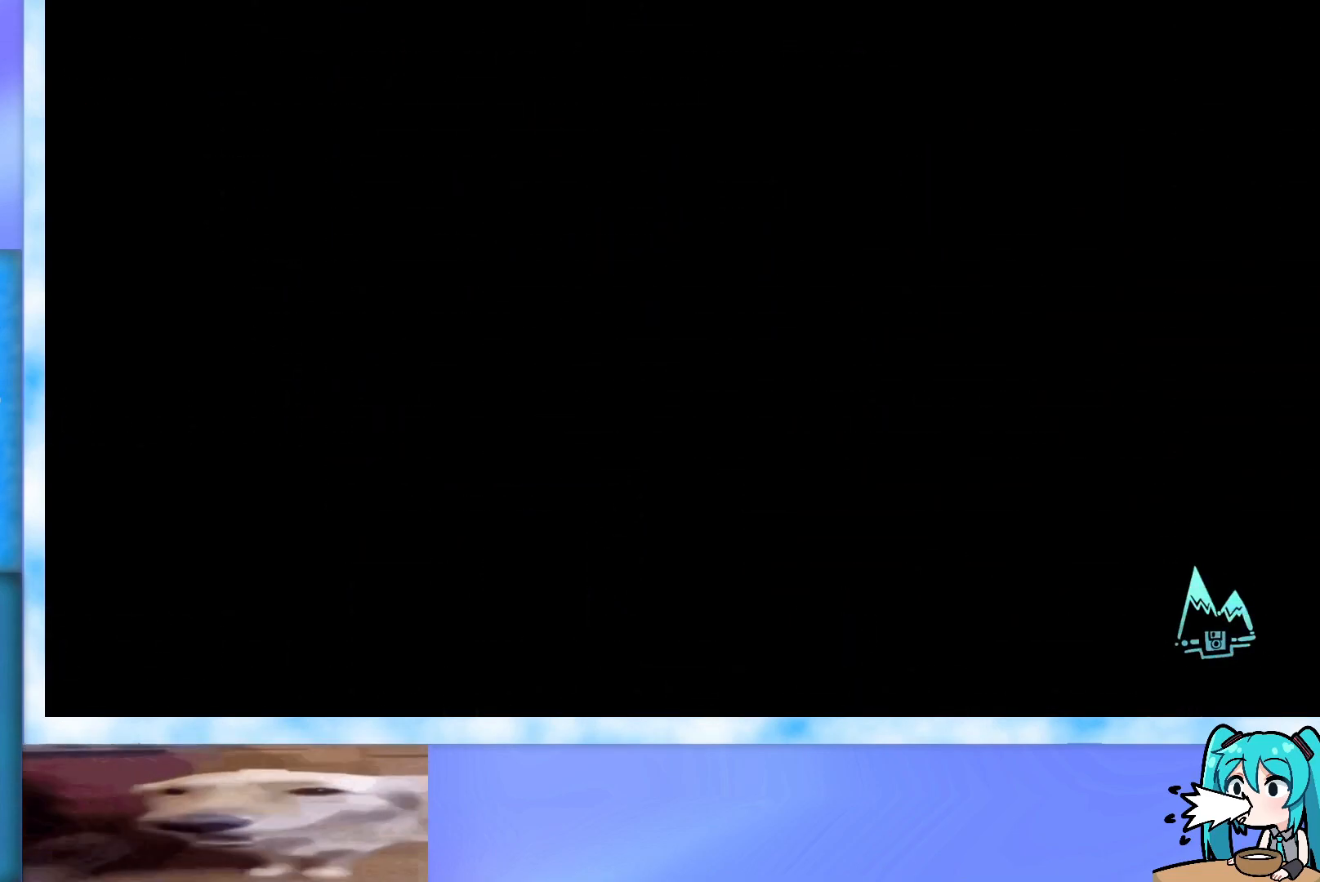
{"keys": [], "events": []}
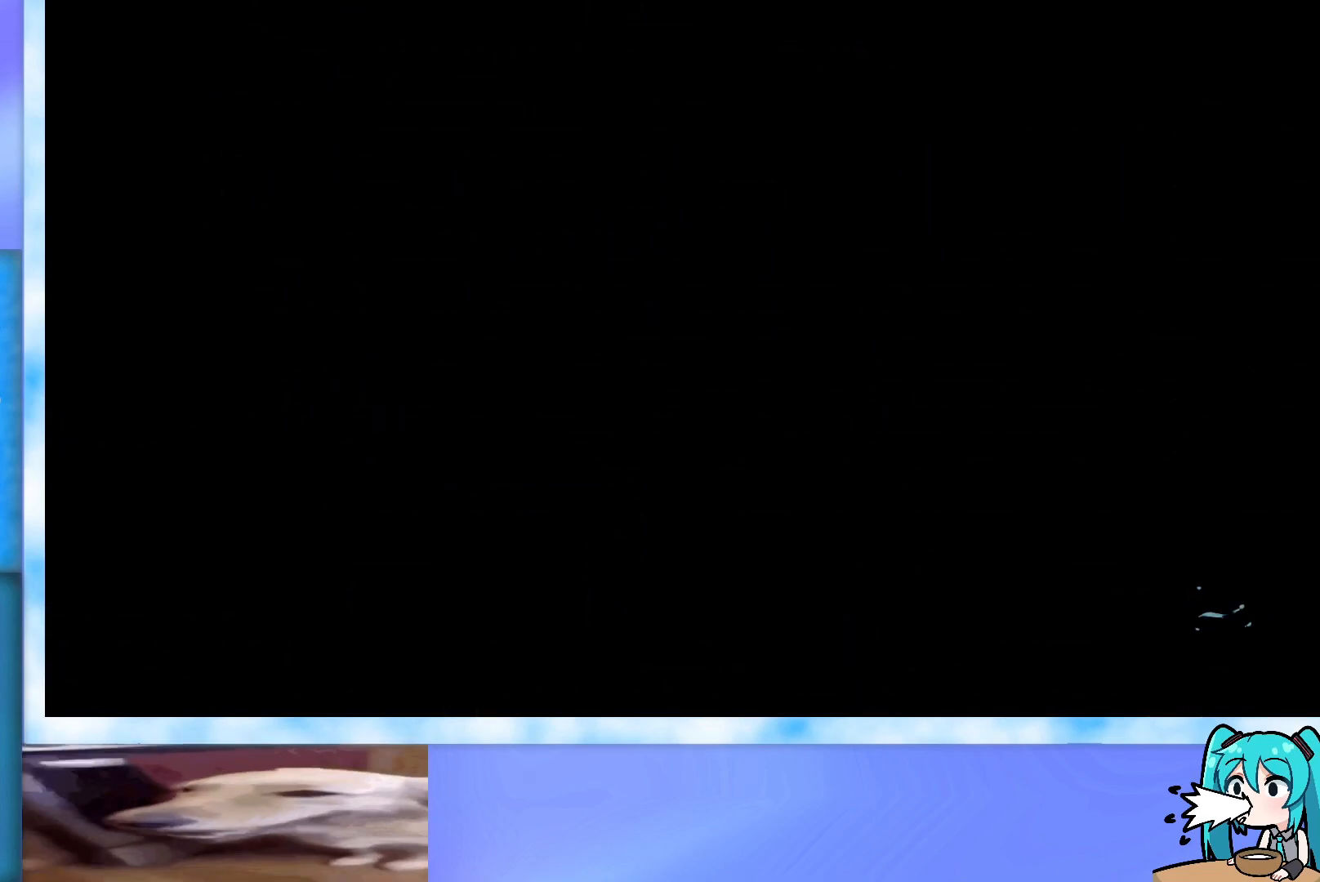
{"keys": [], "events": []}
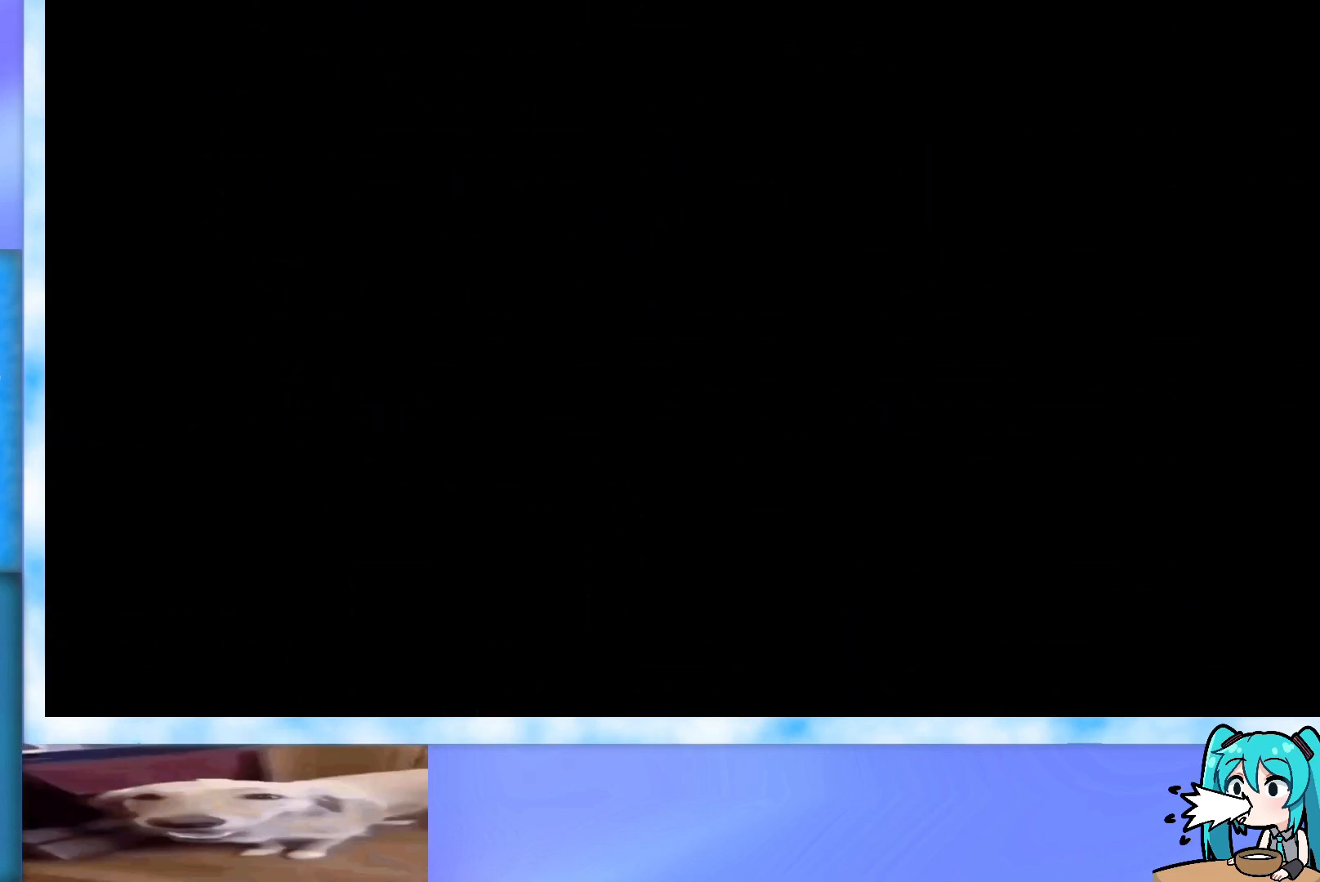
{"keys": ["grab", "up"], "events": [[384, "grab", "down"], [384, "up", "down"]]}
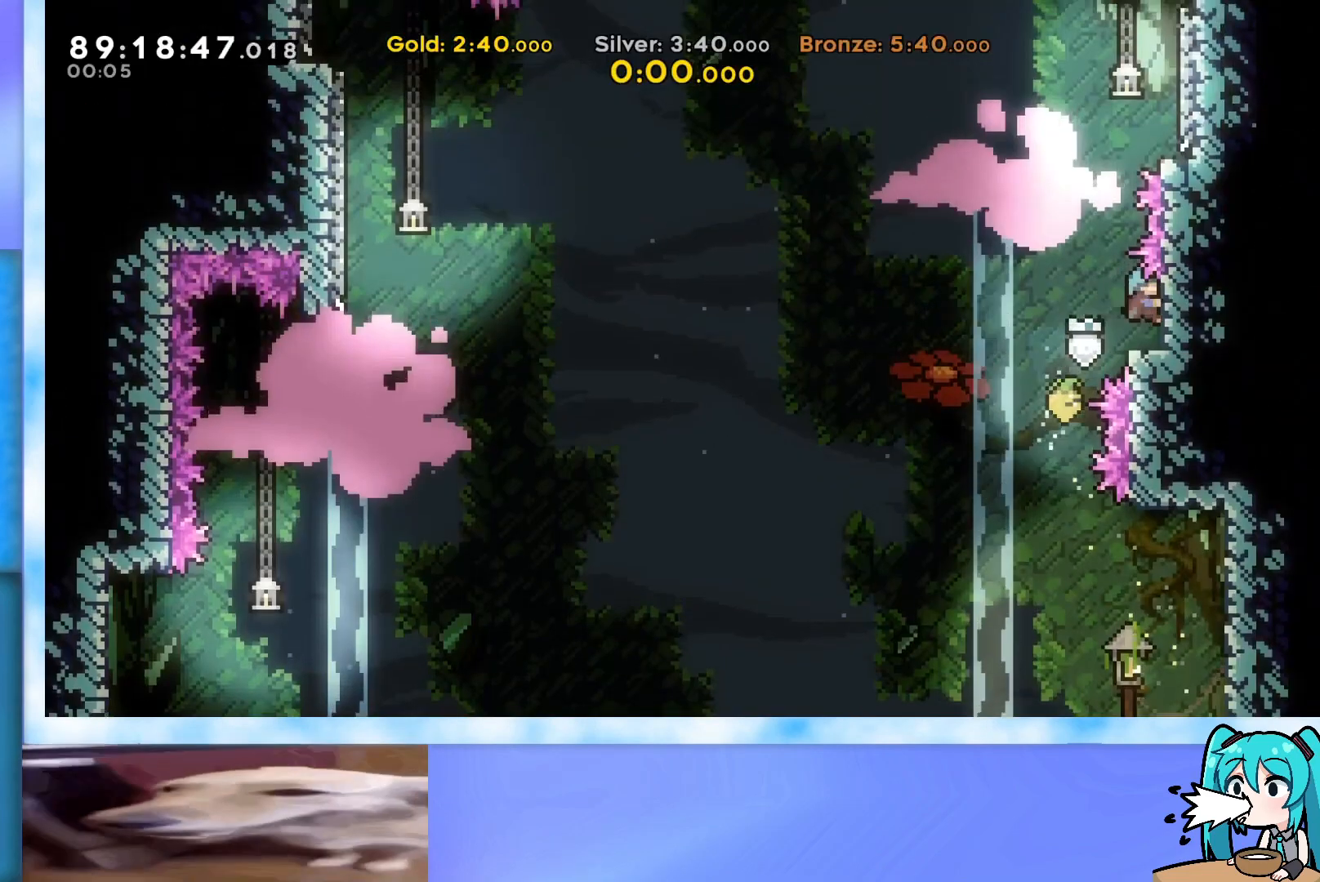
{"keys": ["dash", "jump", "right", "up"], "events": [[16, "grab", "up"], [66, "up", "up"], [116, "jump", "down"], [116, "left", "down"], [433, "dash", "down"], [433, "left", "up"], [433, "right", "down"], [433, "up", "down"]]}
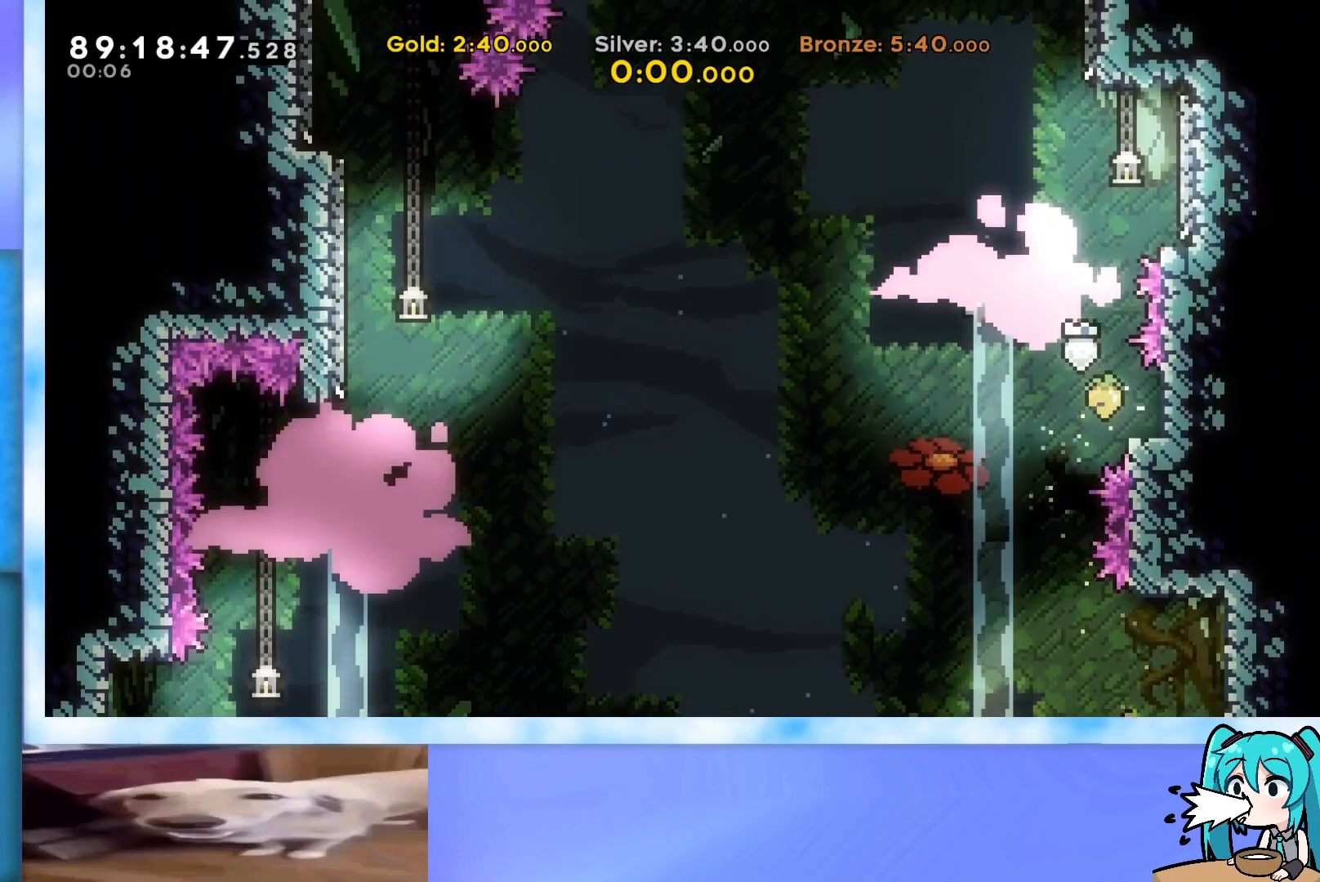
{"keys": ["up"], "events": [[134, "dash", "up"], [167, "jump", "up"], [267, "up", "up"], [367, "right", "up"], [451, "right", "down"], [451, "up", "down"], [501, "right", "up"]]}
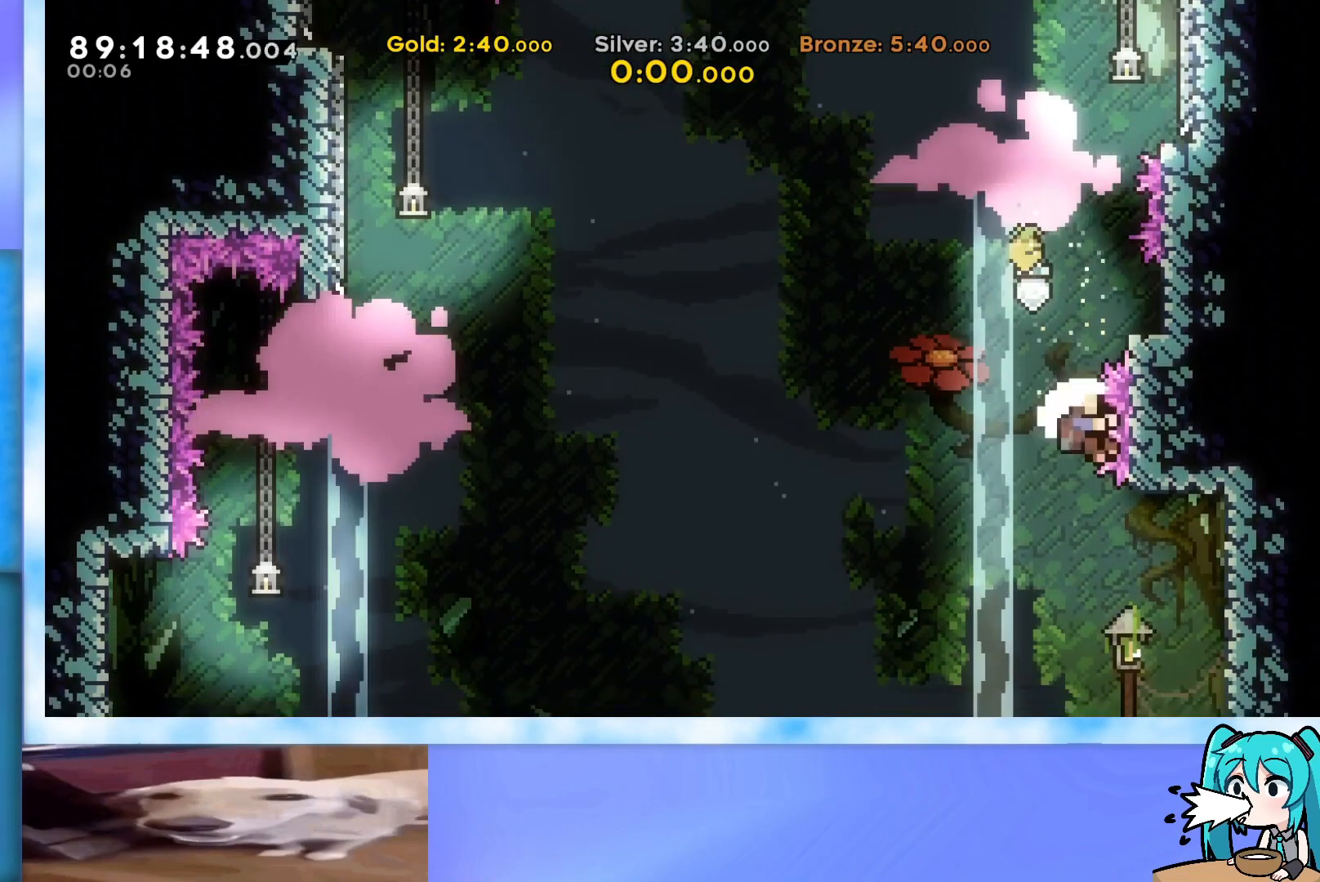
{"keys": [], "events": [[50, "up", "up"]]}
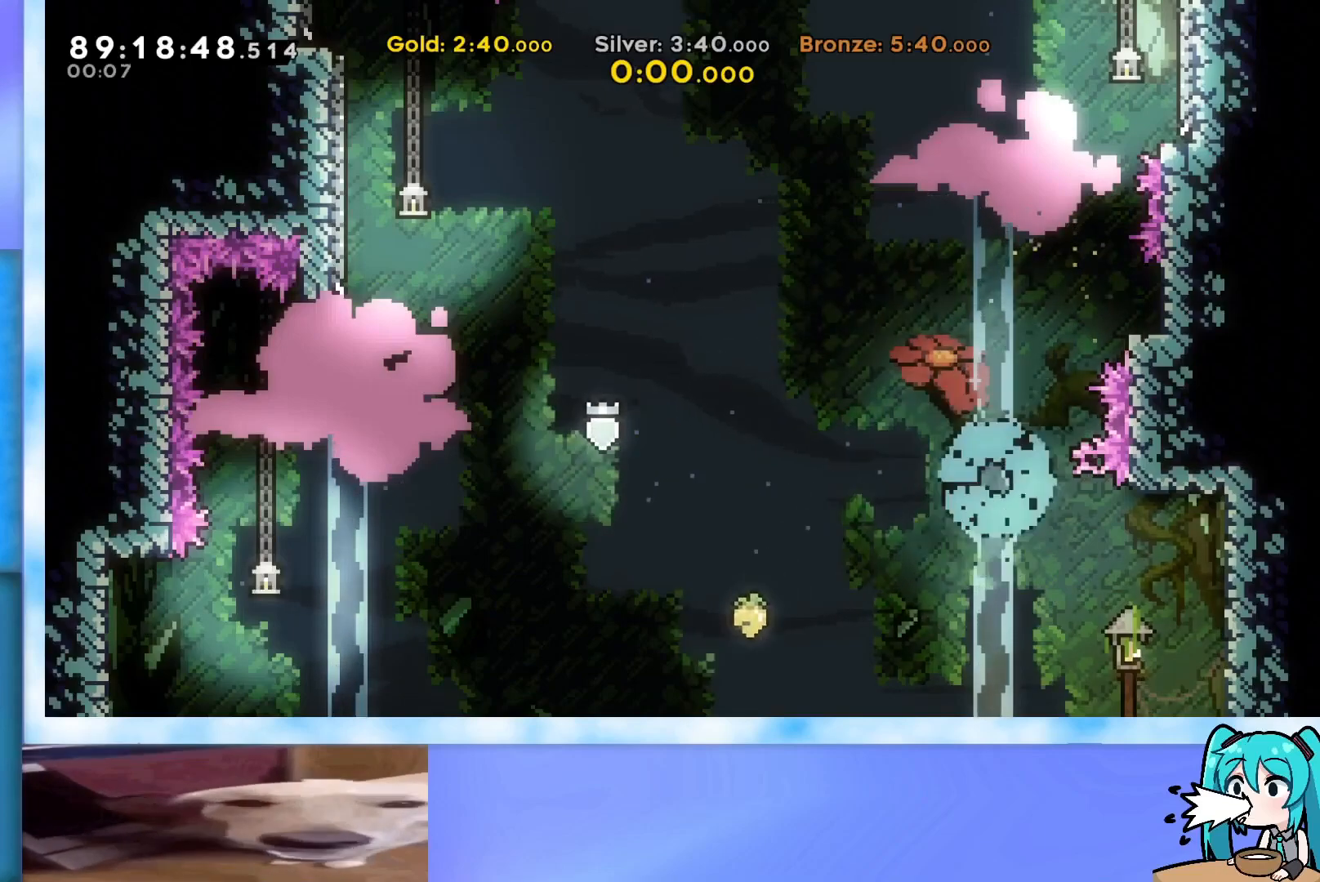
{"keys": [], "events": []}
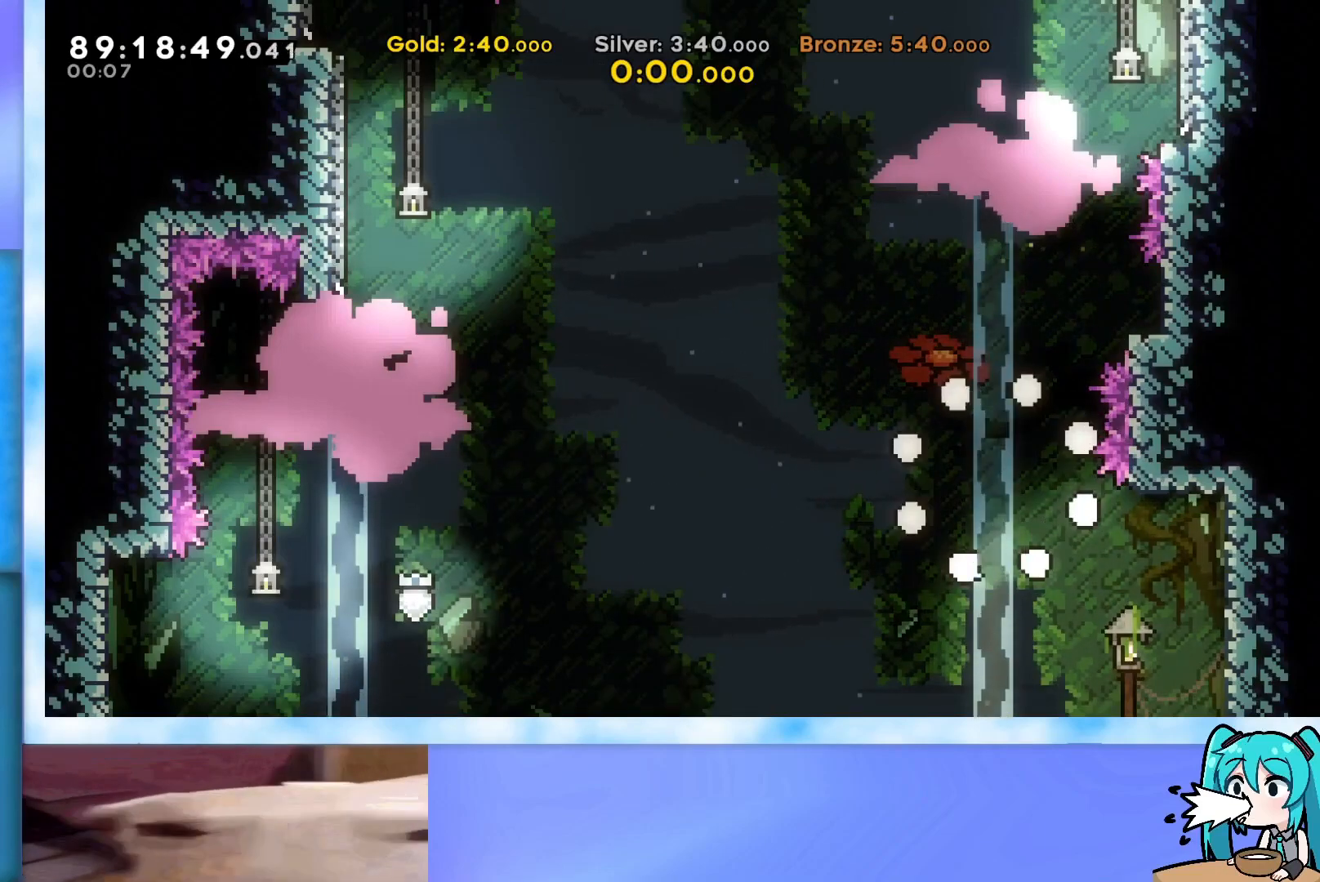
{"keys": [], "events": []}
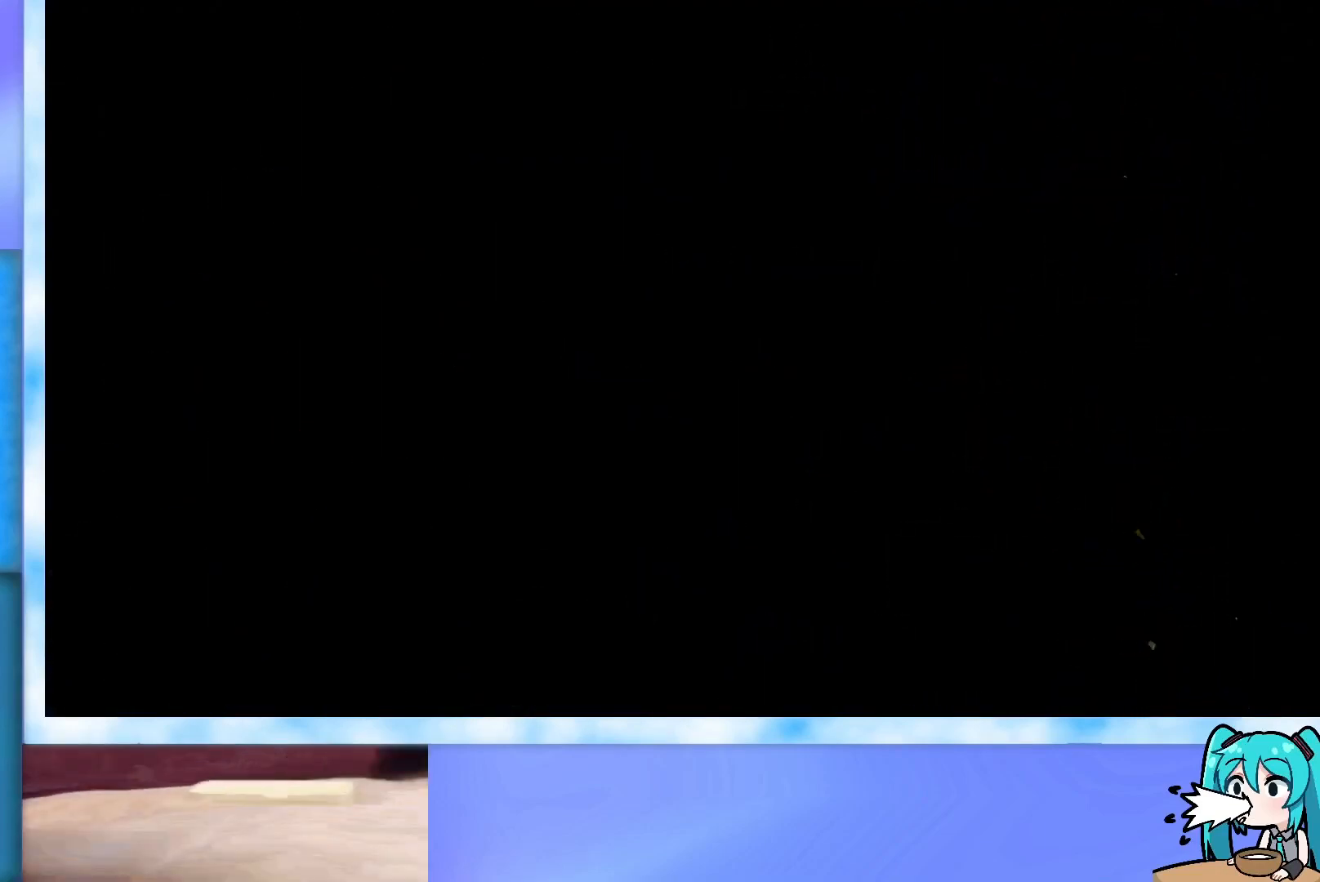
{"keys": [], "events": []}
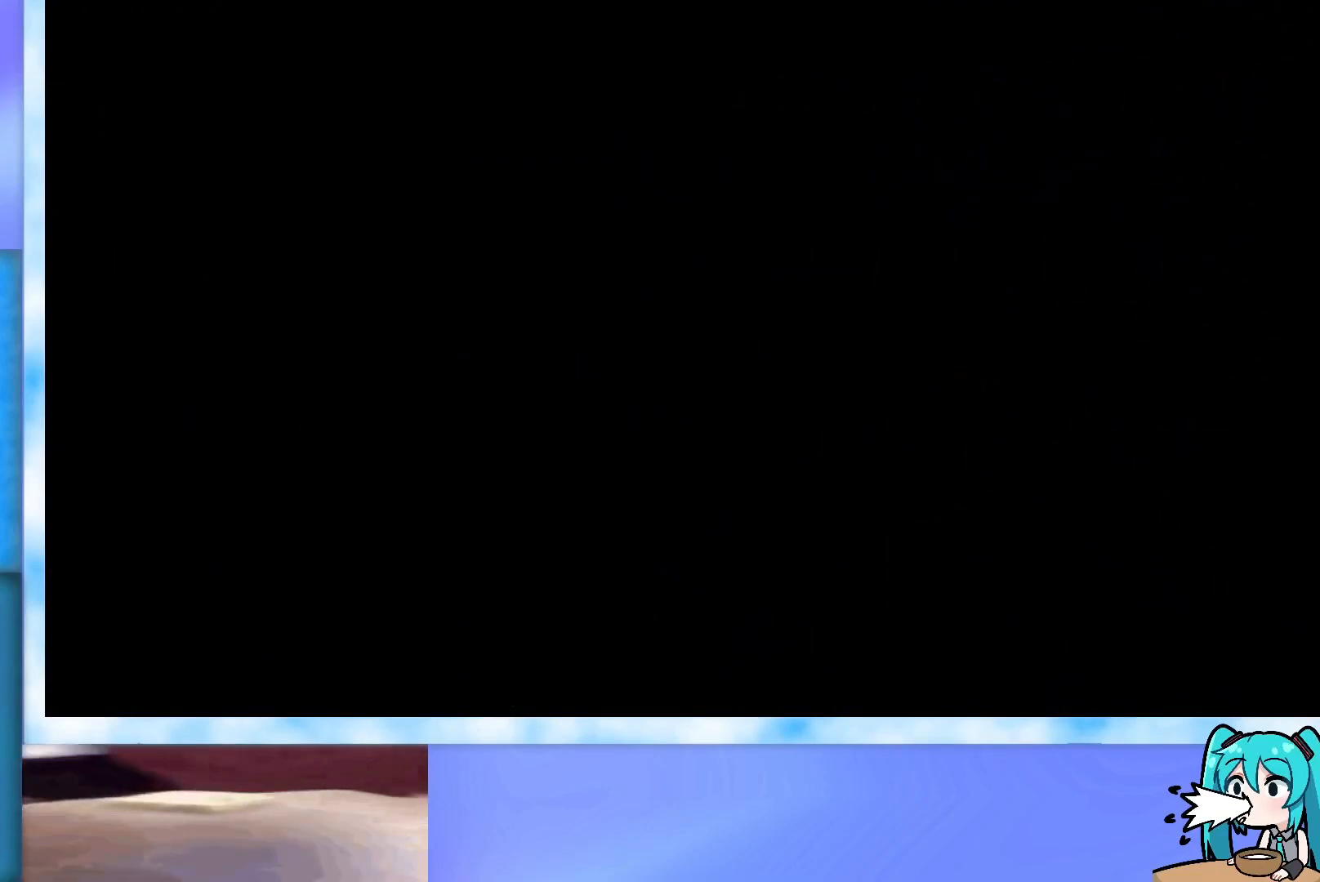
{"keys": [], "events": []}
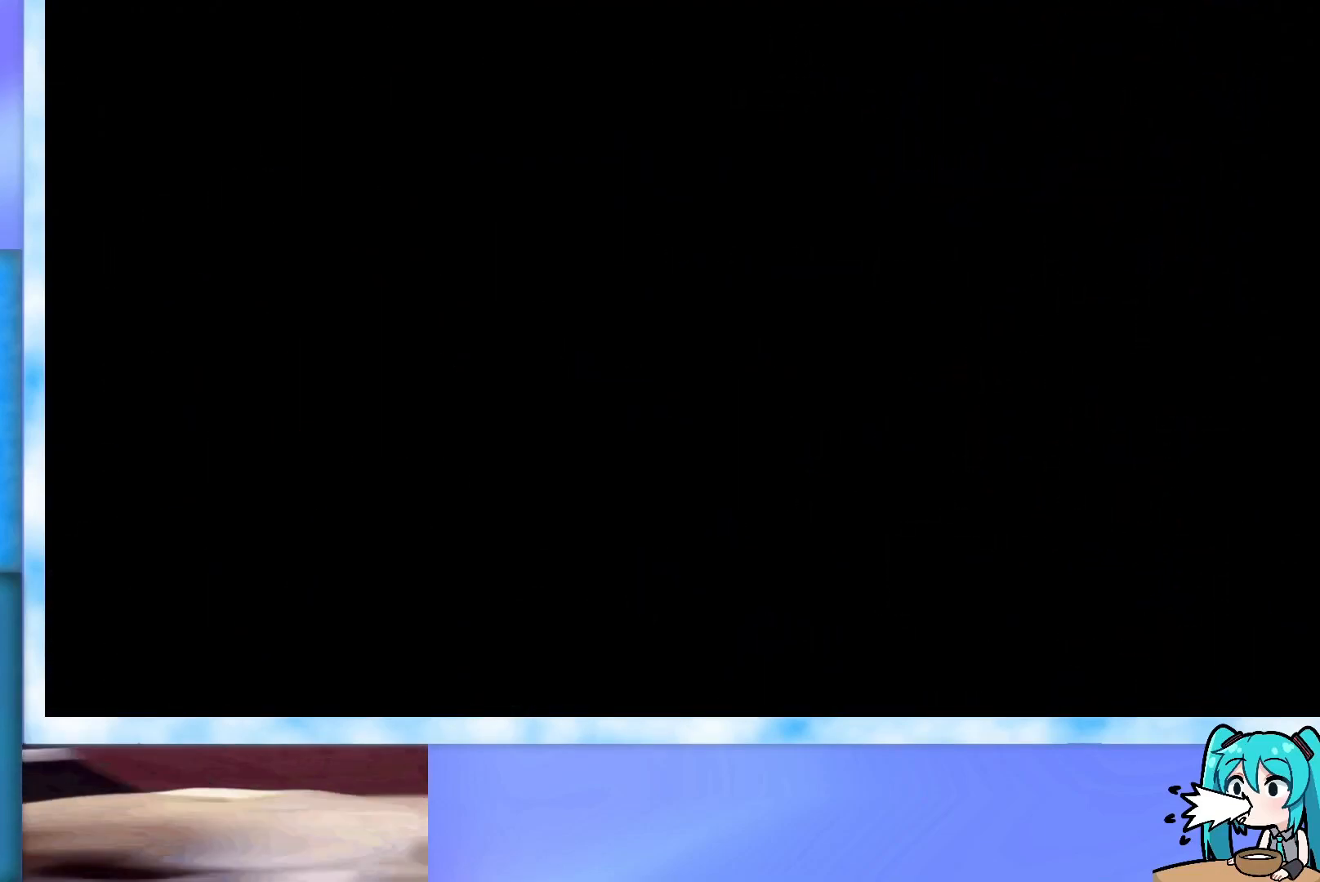
{"keys": [], "events": []}
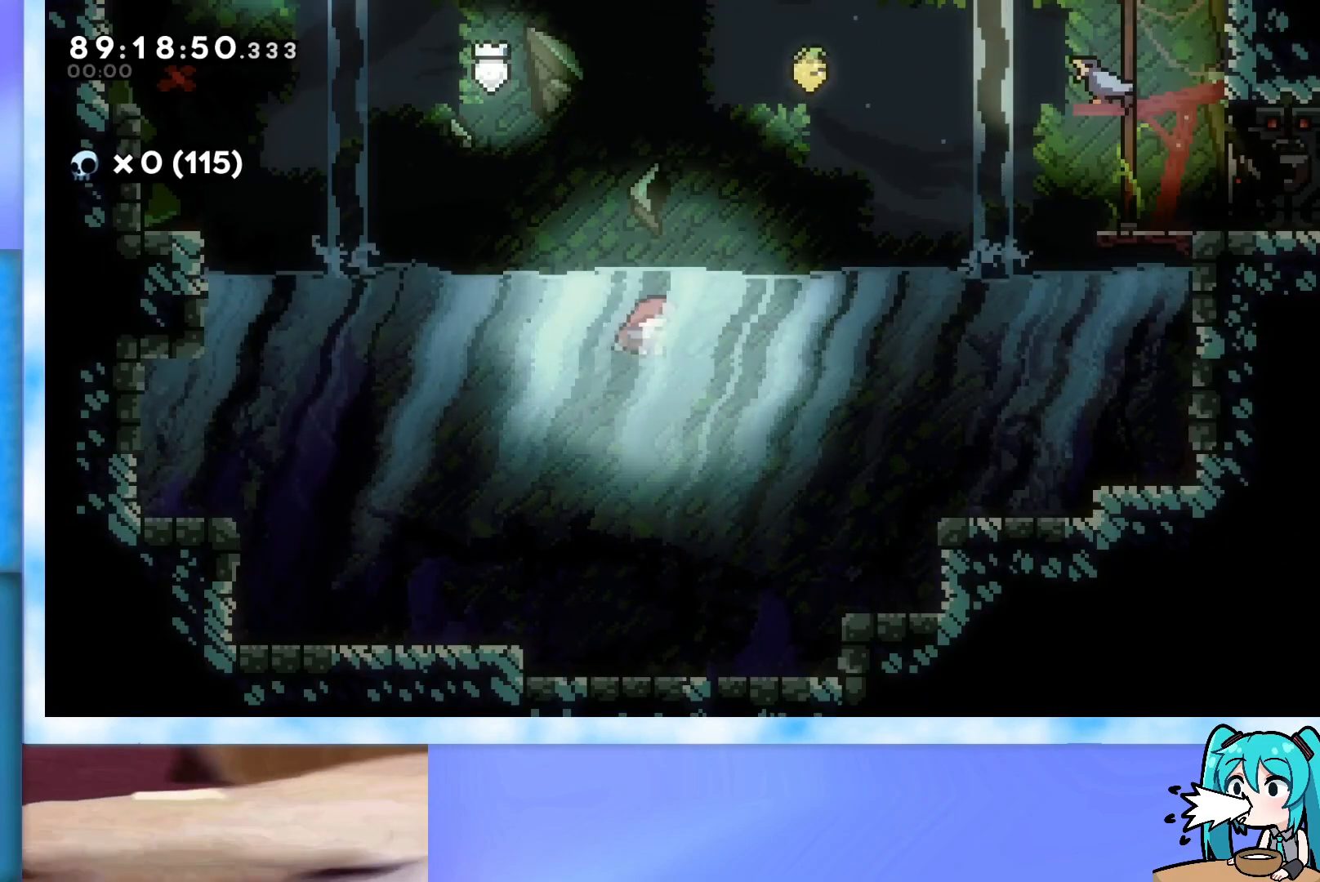
{"keys": ["left", "up"], "events": [[100, "up", "down"], [183, "left", "down"]]}
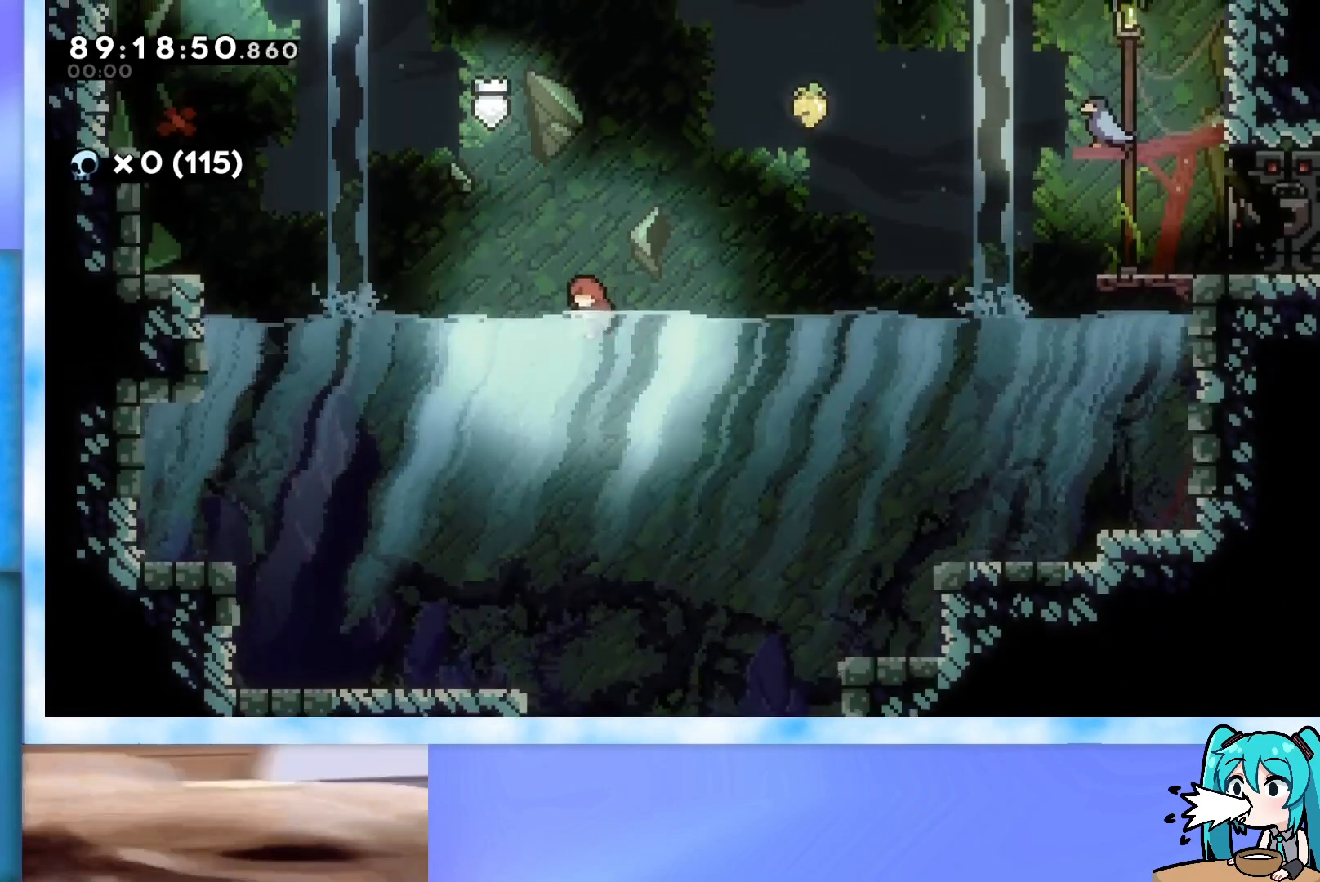
{"keys": ["dash", "up"], "events": [[384, "left", "up"], [434, "dash", "down"]]}
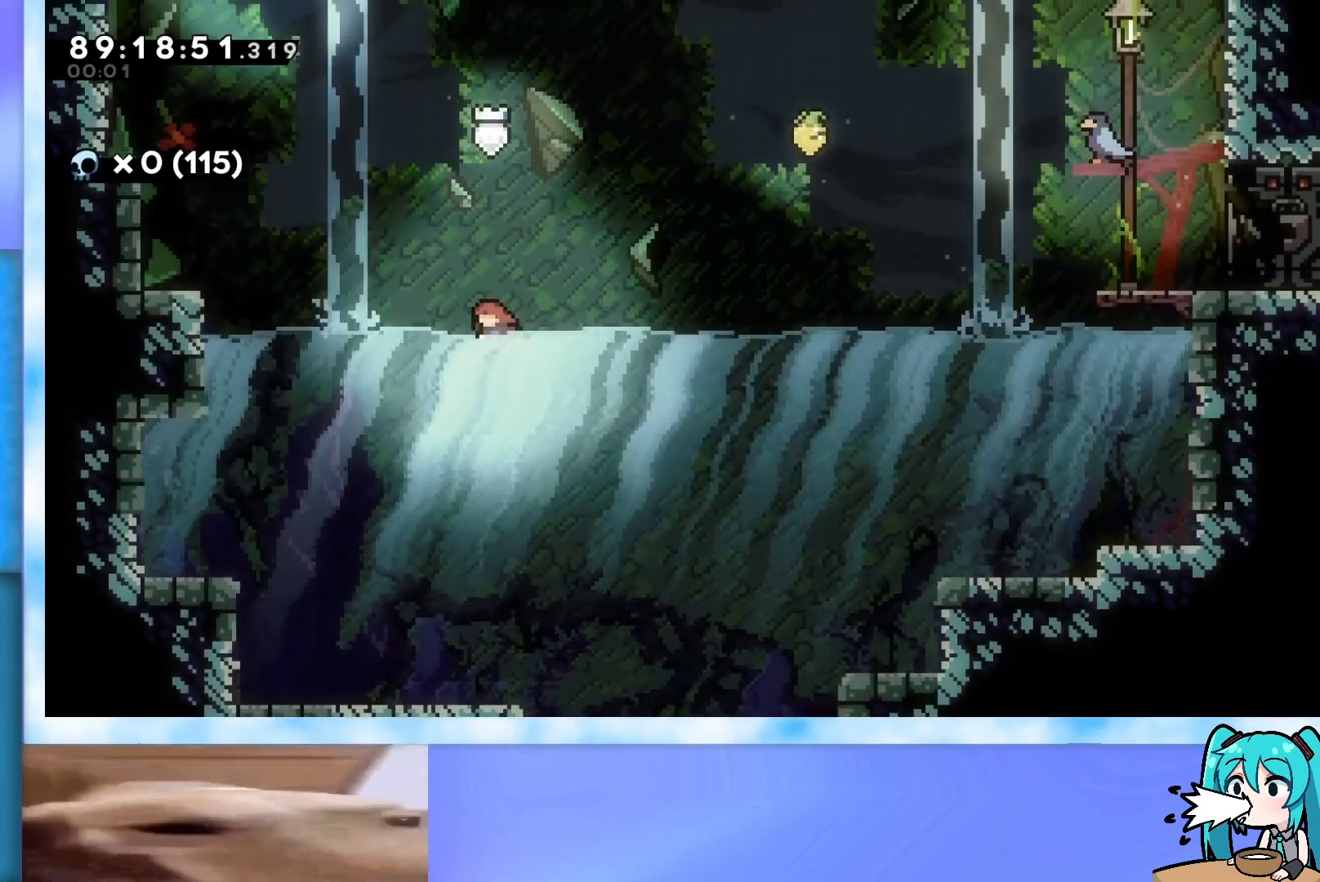
{"keys": ["dash", "right", "up"], "events": [[216, "dash", "up"], [317, "right", "down"], [367, "dash", "down"]]}
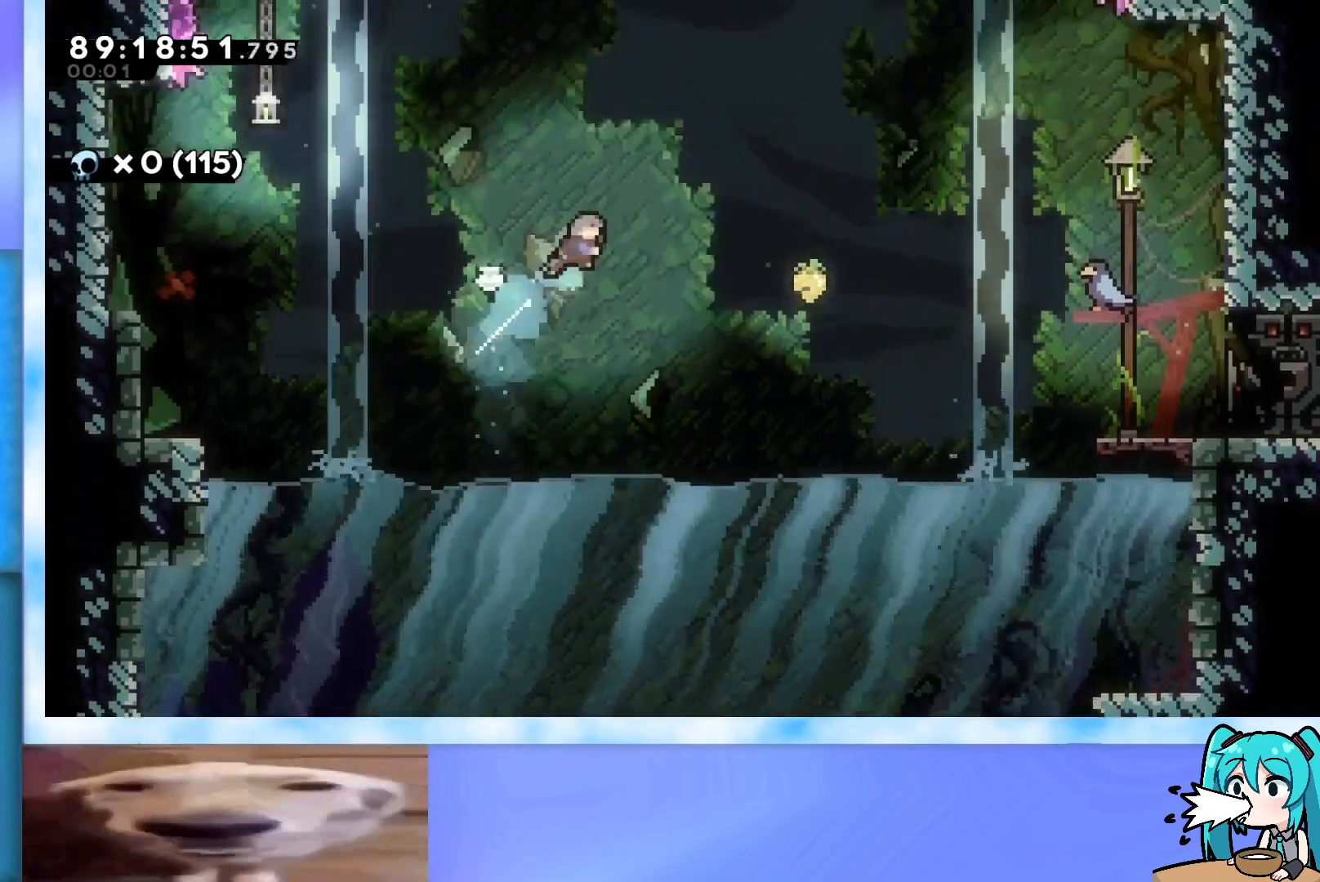
{"keys": ["right", "up"], "events": [[134, "dash", "up"]]}
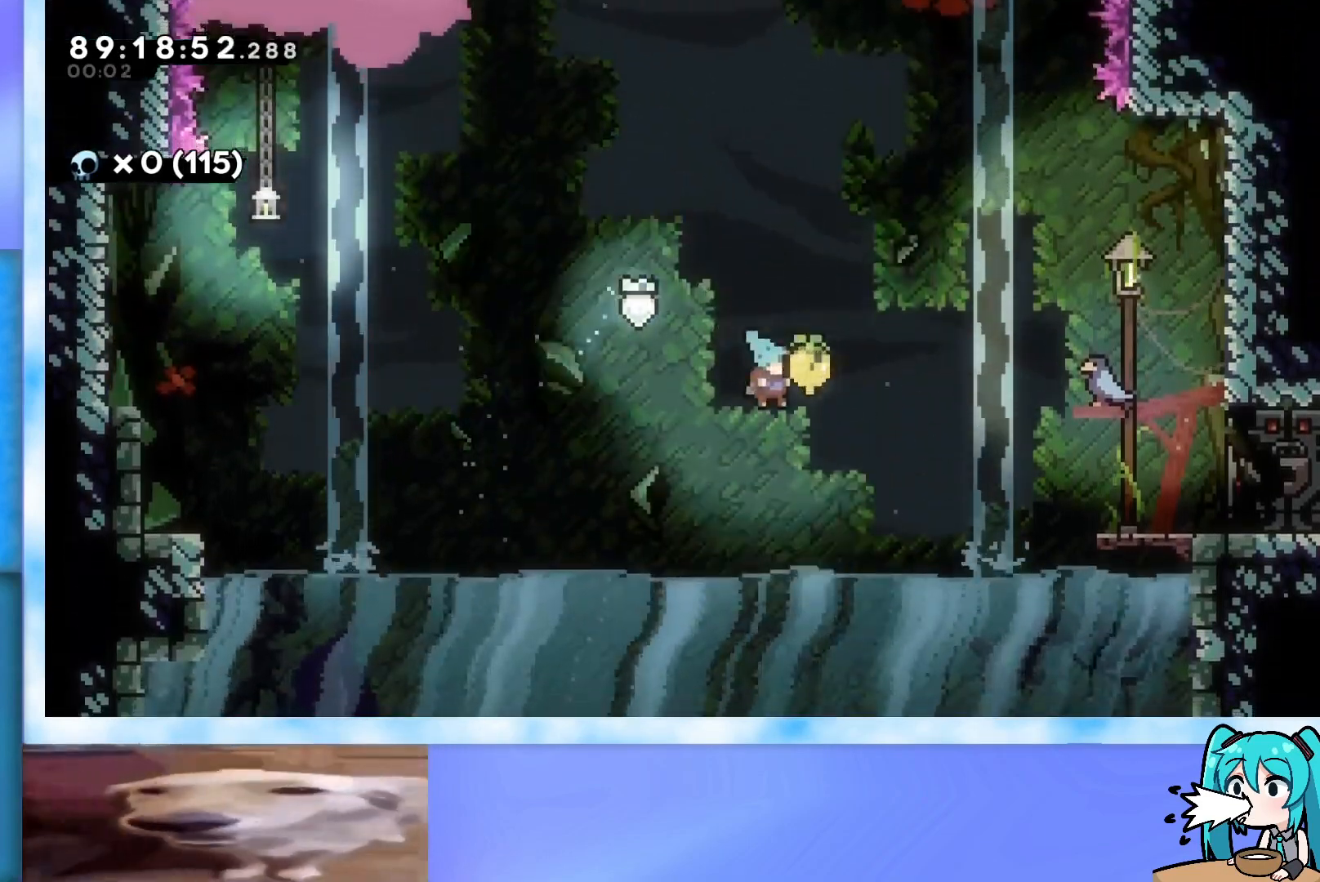
{"keys": ["dash", "right", "up"], "events": [[350, "dash", "down"]]}